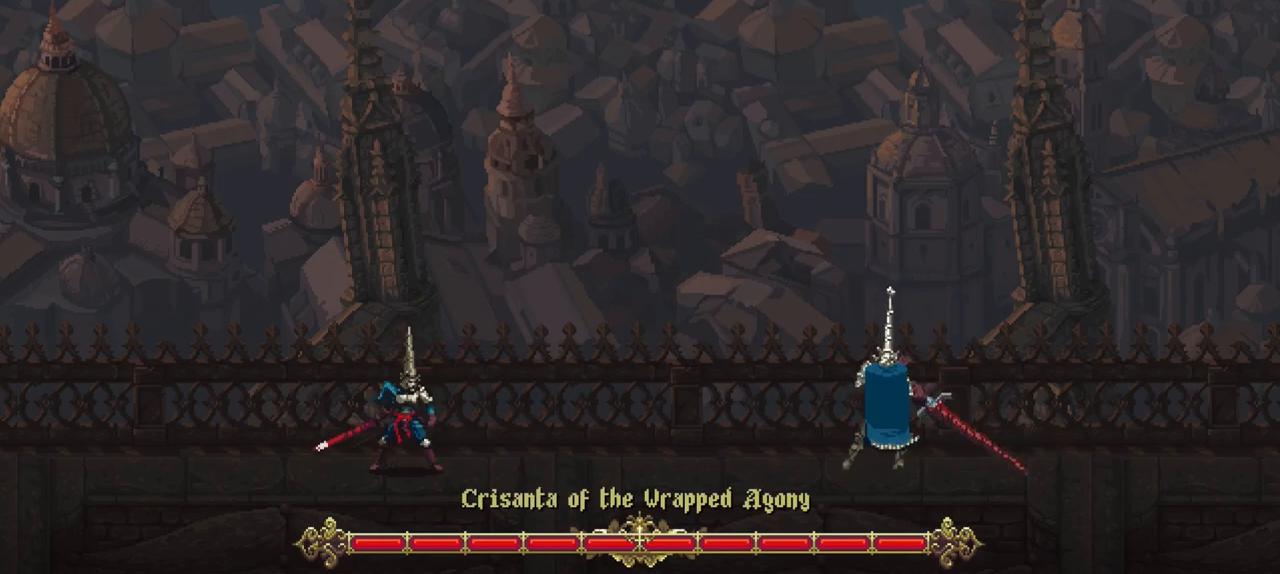
Gameplay with a controller (Xbox layout); each line is a JSON object with the inputs held at the frame after it. "events" lists button and stick changes between this image and that frame as [ms after this image, input, new state], when the widget could be followed in between. Not read: L3 R3.
{"buttons": ["L1"], "left_stick": "center", "right_stick": "center", "events": [[383, "L1", "down"]]}
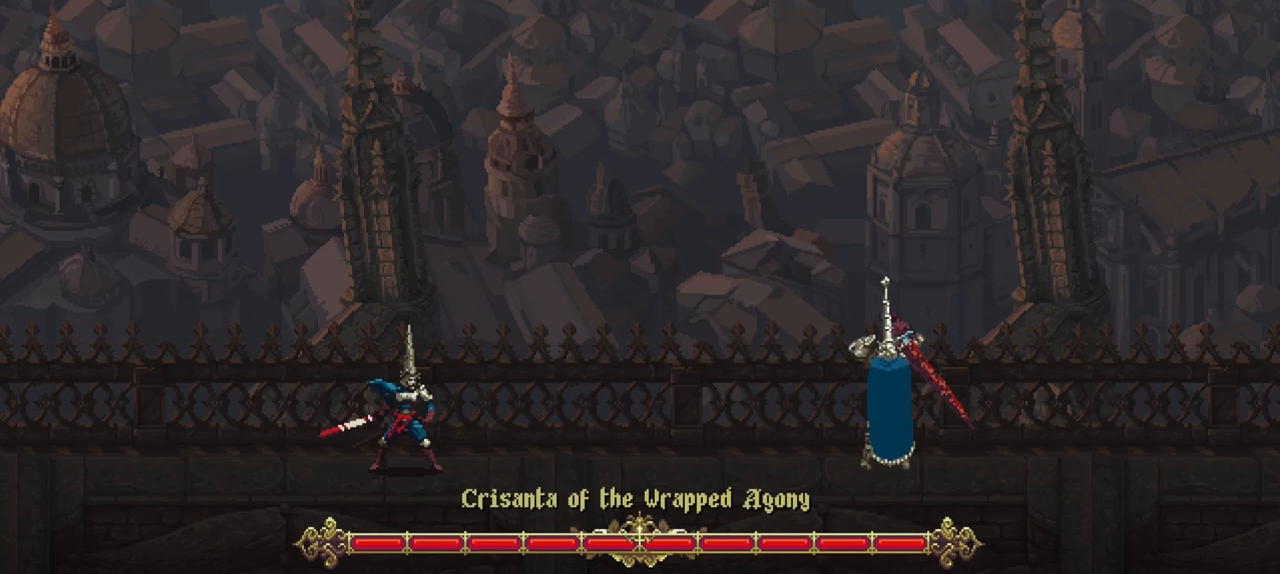
{"buttons": ["L1"], "left_stick": "center", "right_stick": "center", "events": []}
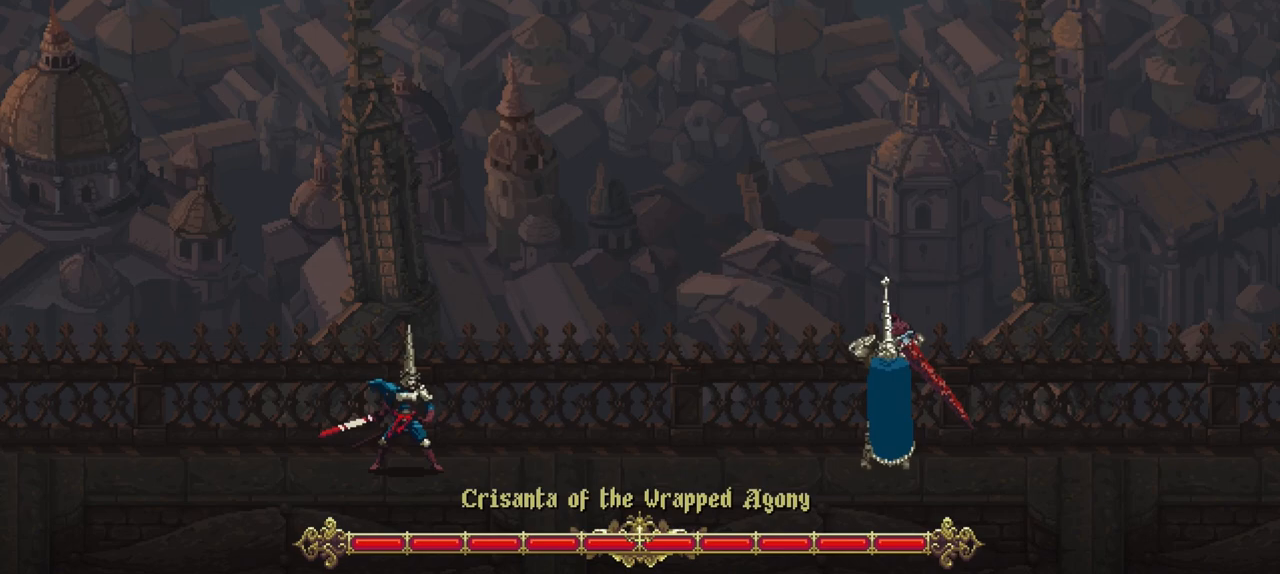
{"buttons": ["L1"], "left_stick": "center", "right_stick": "center", "events": []}
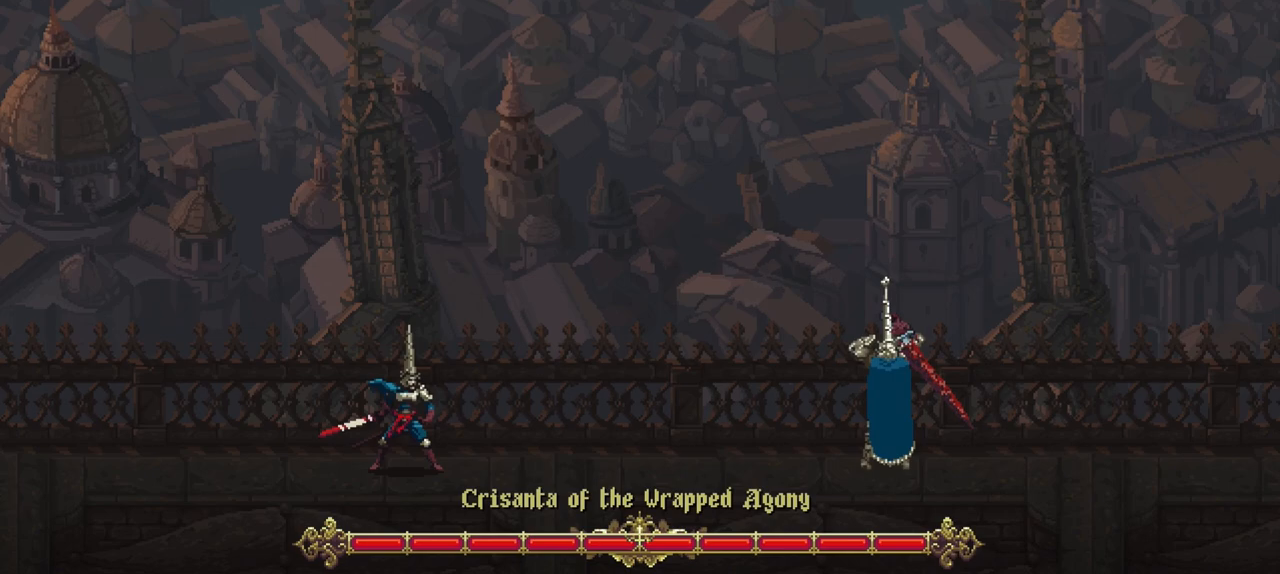
{"buttons": ["L1"], "left_stick": "center", "right_stick": "center", "events": []}
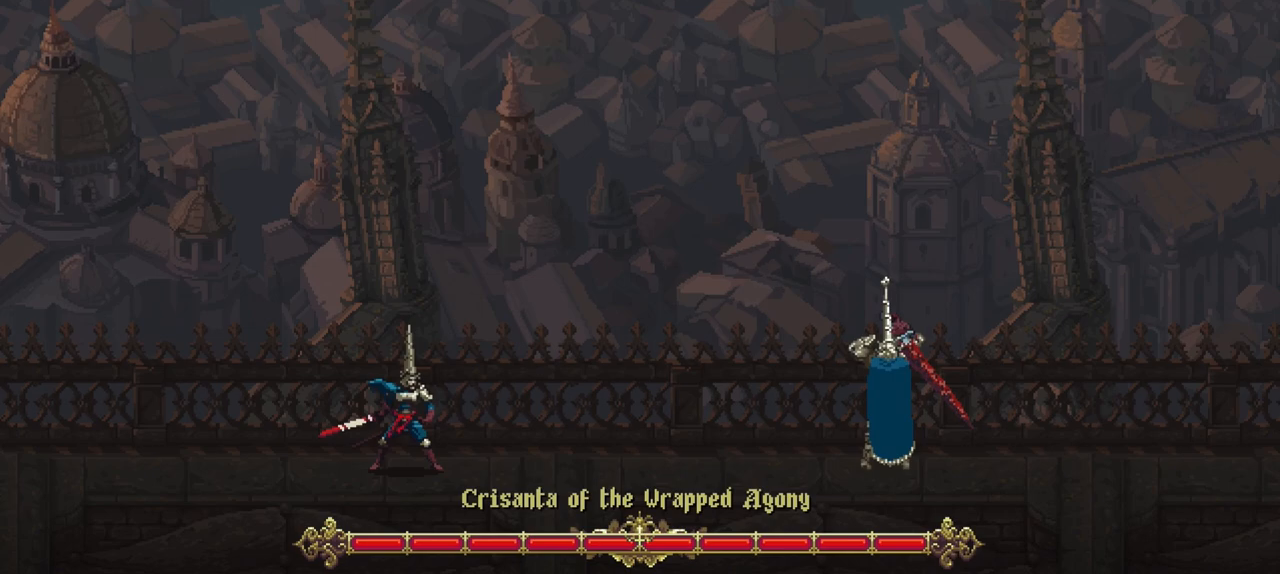
{"buttons": ["L1"], "left_stick": "center", "right_stick": "center", "events": []}
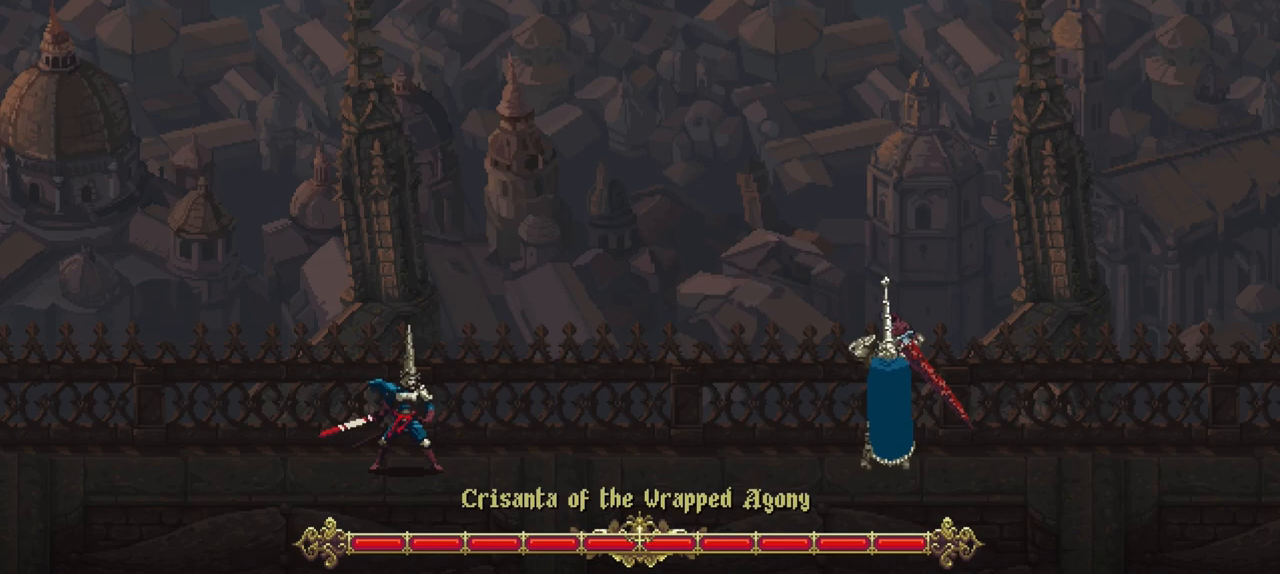
{"buttons": ["L1"], "left_stick": "center", "right_stick": "center", "events": []}
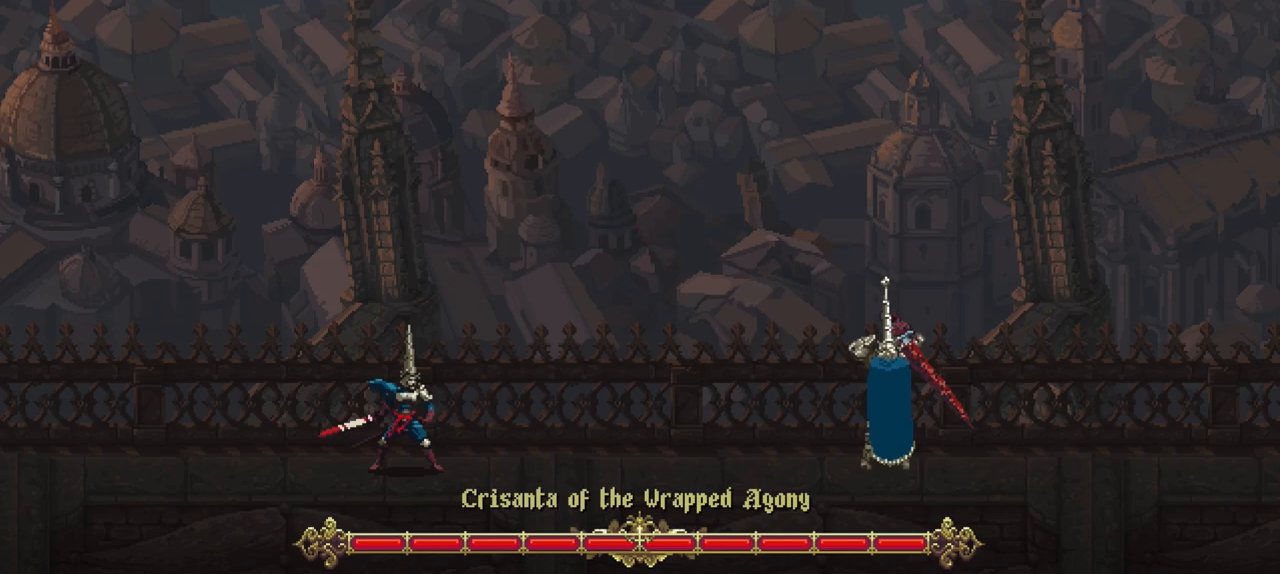
{"buttons": ["L1"], "left_stick": "center", "right_stick": "center", "events": []}
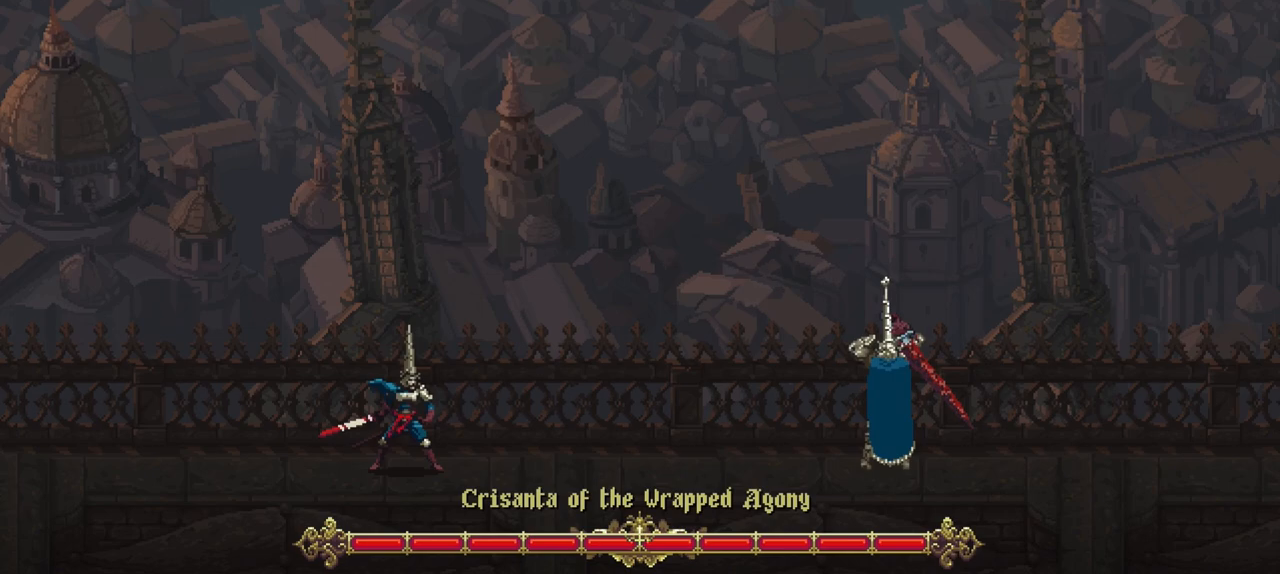
{"buttons": ["L1"], "left_stick": "center", "right_stick": "center", "events": []}
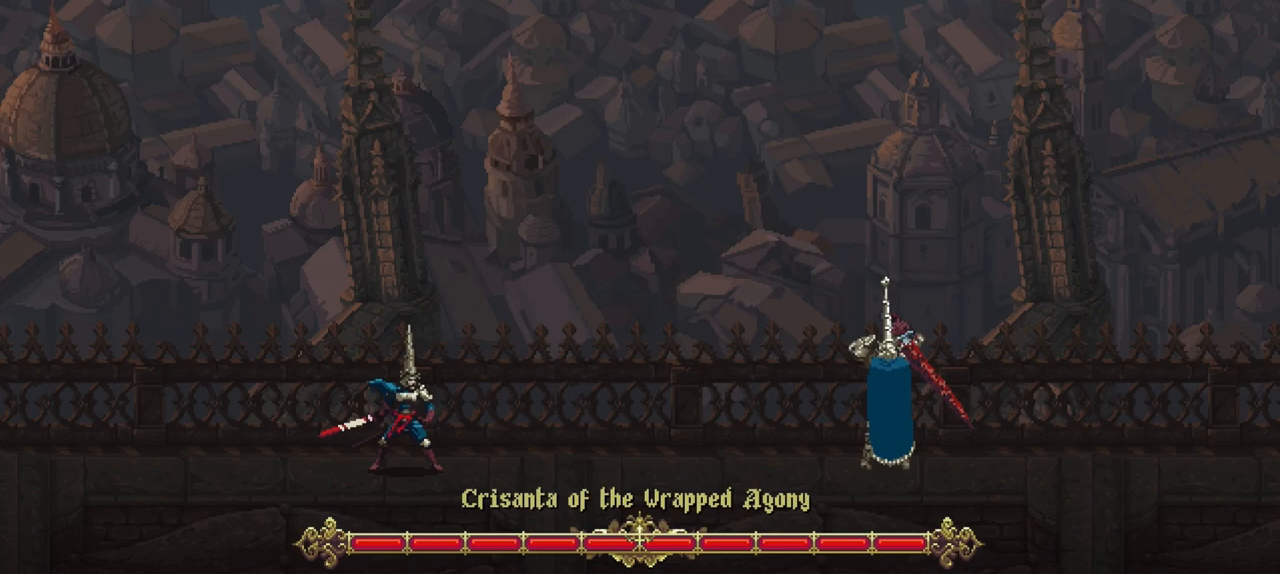
{"buttons": ["L1"], "left_stick": "center", "right_stick": "center", "events": []}
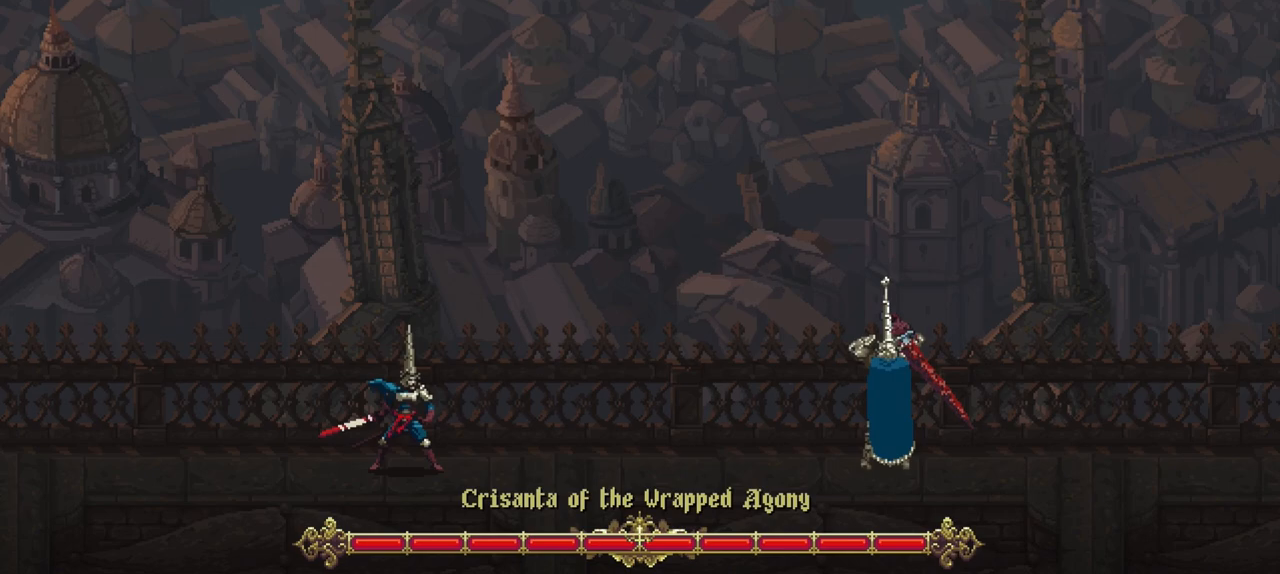
{"buttons": ["L1"], "left_stick": "center", "right_stick": "center", "events": []}
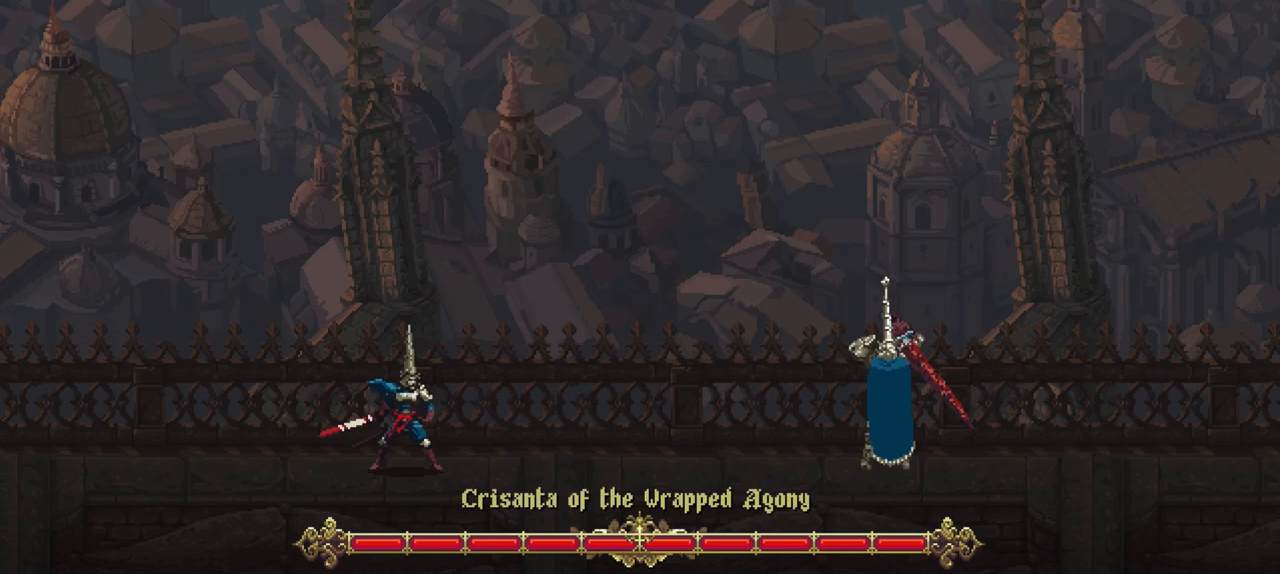
{"buttons": ["L1"], "left_stick": "center", "right_stick": "center", "events": []}
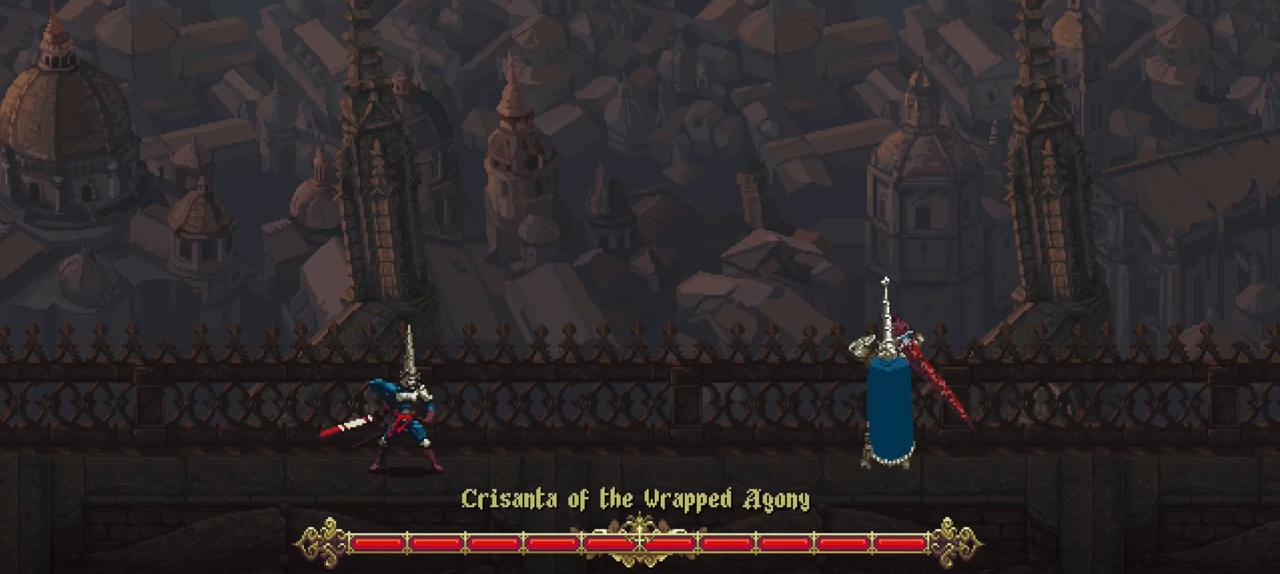
{"buttons": ["L1"], "left_stick": "center", "right_stick": "center", "events": []}